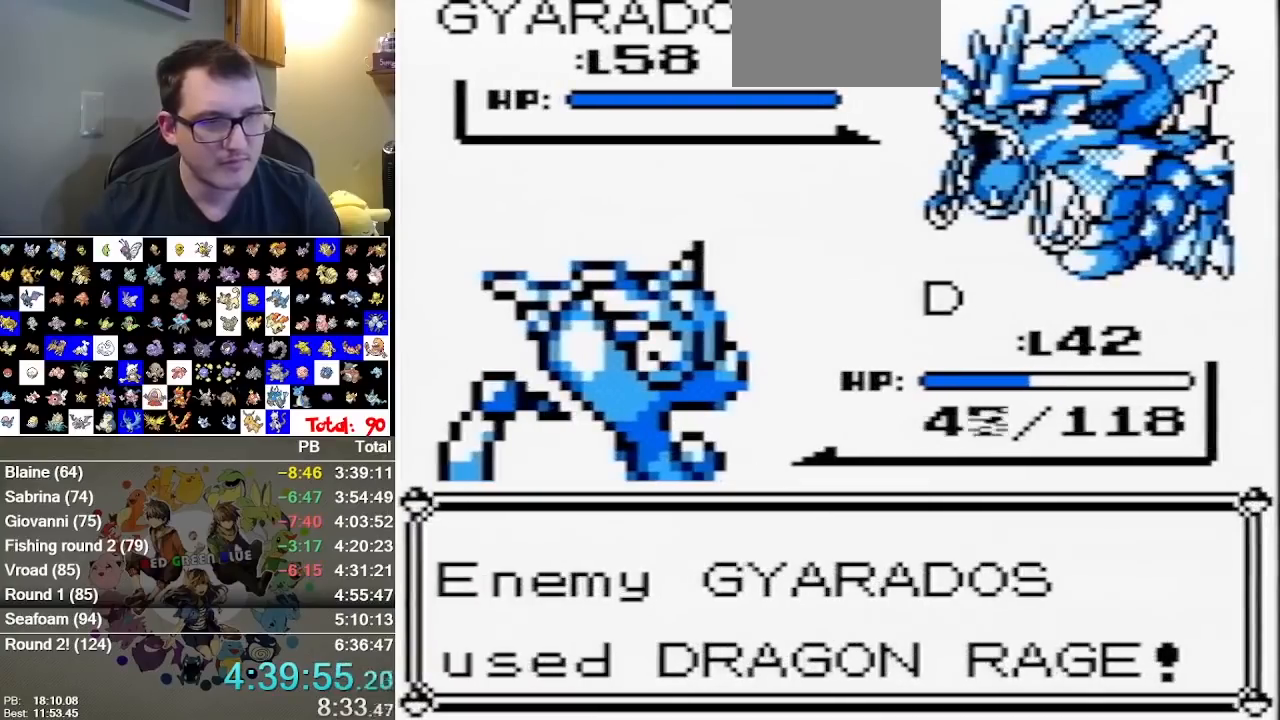
Gameplay with a controller (Nintendo layout); each line is a JSON object with the inputs held at the frame after it (dt_ms = milliseconds from this image to that frame). "events" lists button and stick changes between this image and that frame as [ms after this image, input, new state], when the widget could be followed in between. Not read: B DPAD_DOWN DPAD_LEFT L1 L3 R3.
{"dt_ms": 500, "buttons": [], "events": [[167, "A", "up"], [217, "A", "down"], [283, "A", "up"], [350, "A", "down"], [450, "A", "up"]]}
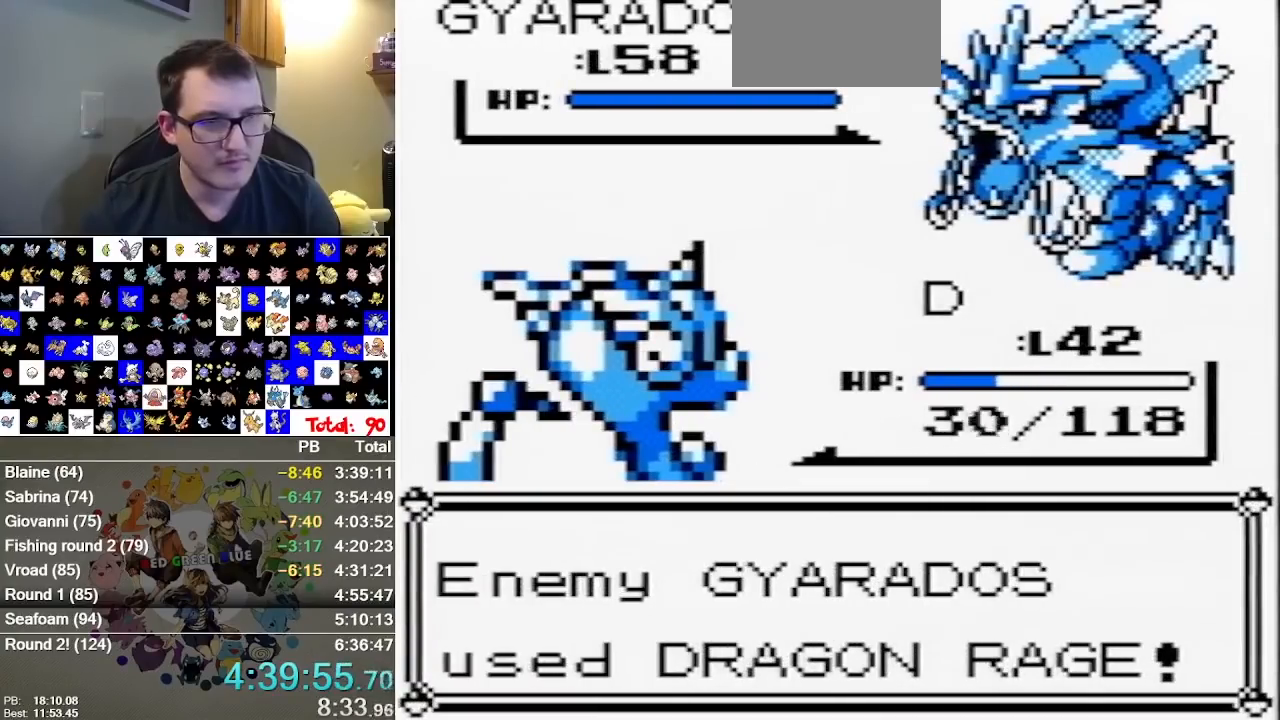
{"dt_ms": 500, "buttons": [], "events": [[17, "A", "down"], [200, "A", "up"], [267, "A", "down"], [467, "A", "up"]]}
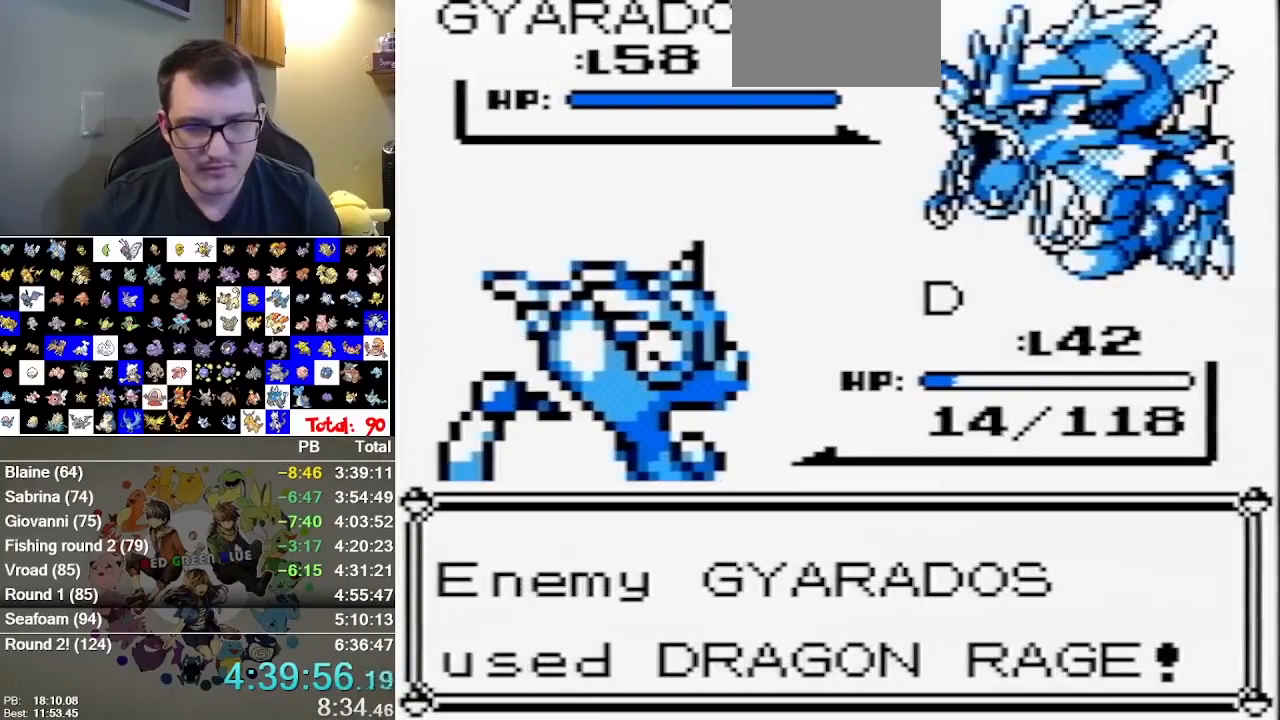
{"dt_ms": 500, "buttons": ["A"], "events": [[83, "A", "down"], [183, "A", "up"], [250, "A", "down"], [317, "A", "up"], [383, "A", "down"], [433, "A", "up"], [500, "A", "down"]]}
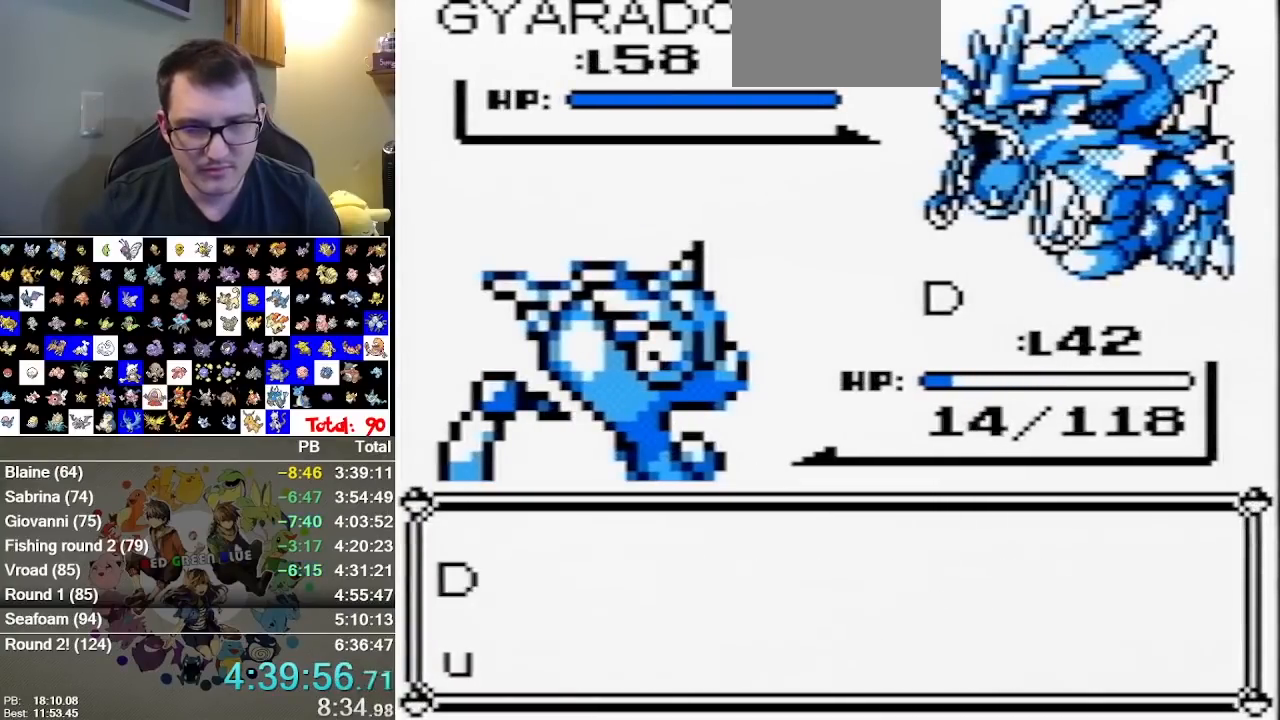
{"dt_ms": 500, "buttons": ["A"], "events": [[67, "A", "up"], [133, "A", "down"], [200, "A", "up"], [267, "A", "down"], [333, "A", "up"], [383, "A", "down"]]}
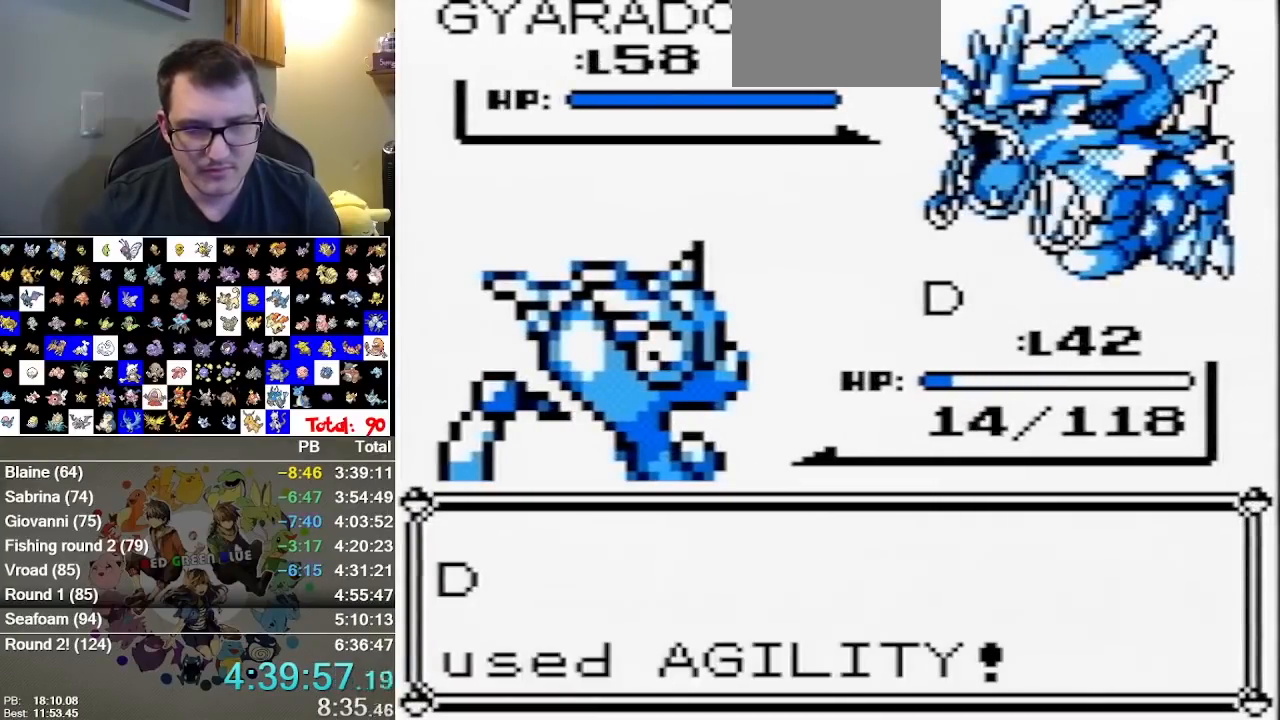
{"dt_ms": 500, "buttons": [], "events": [[17, "A", "up"]]}
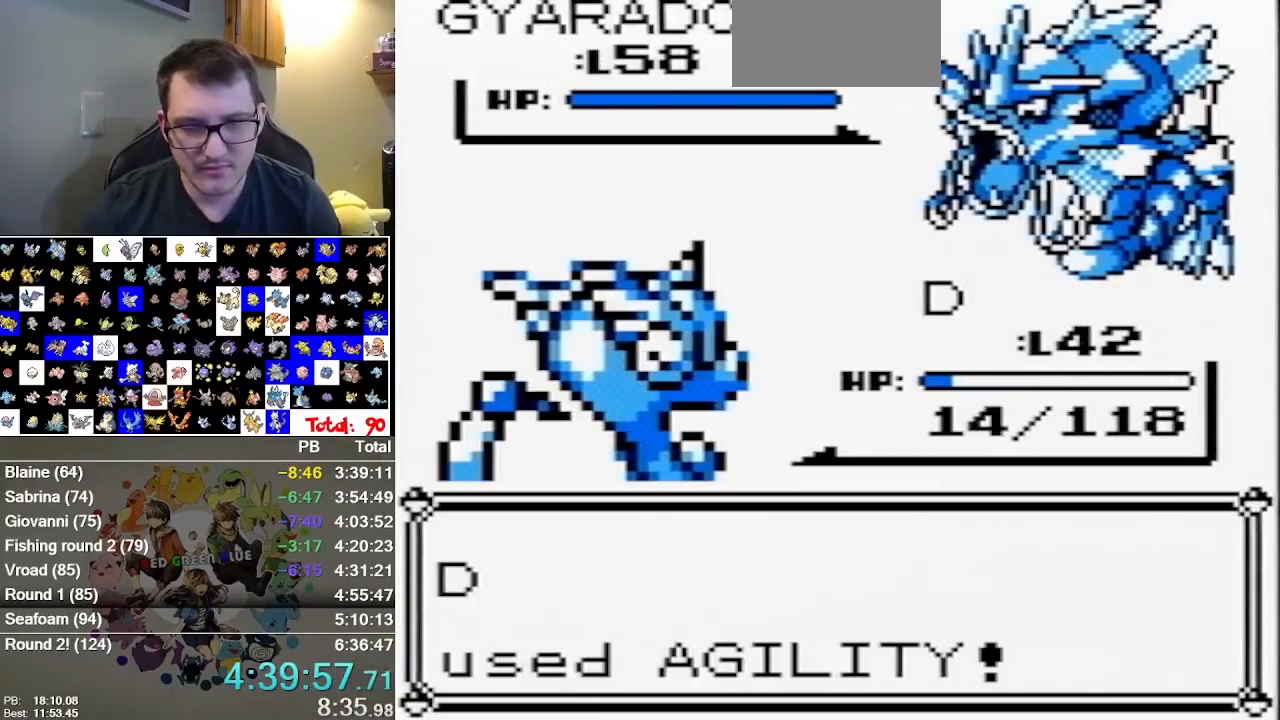
{"dt_ms": 500, "buttons": [], "events": []}
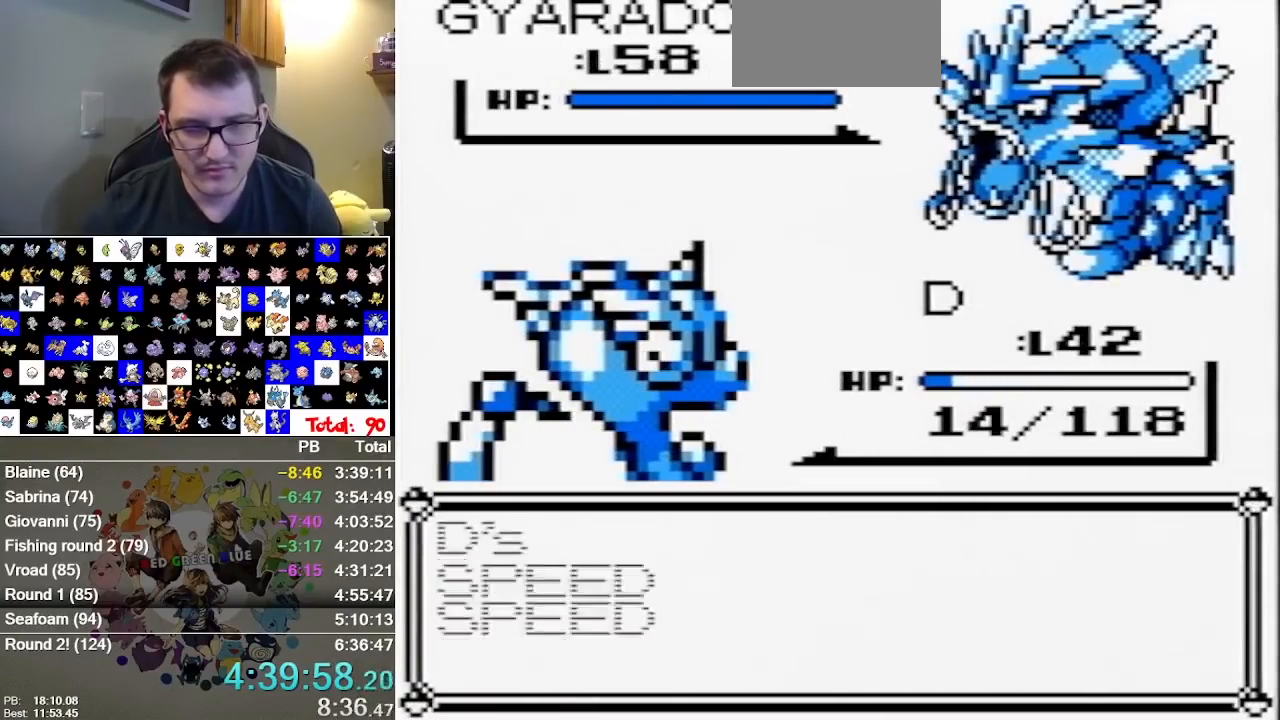
{"dt_ms": 1000, "buttons": []}
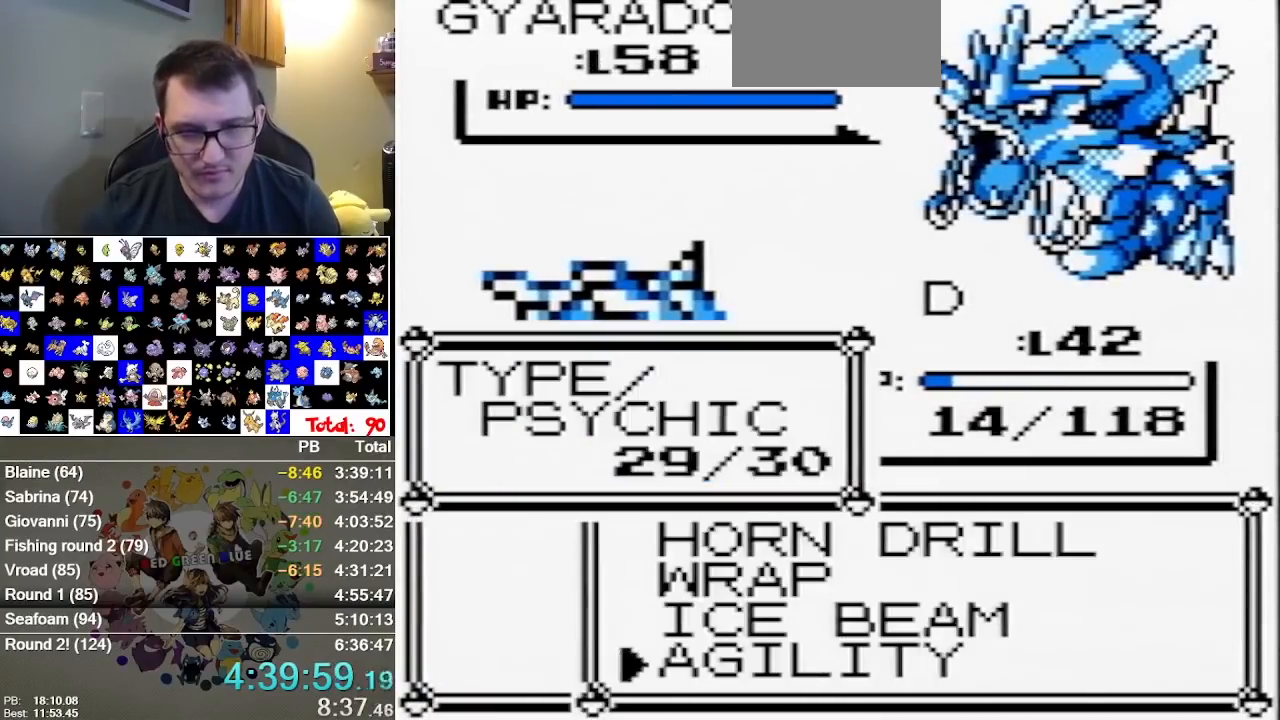
{"dt_ms": 500, "buttons": [], "events": [[317, "A", "down"], [450, "A", "up"]]}
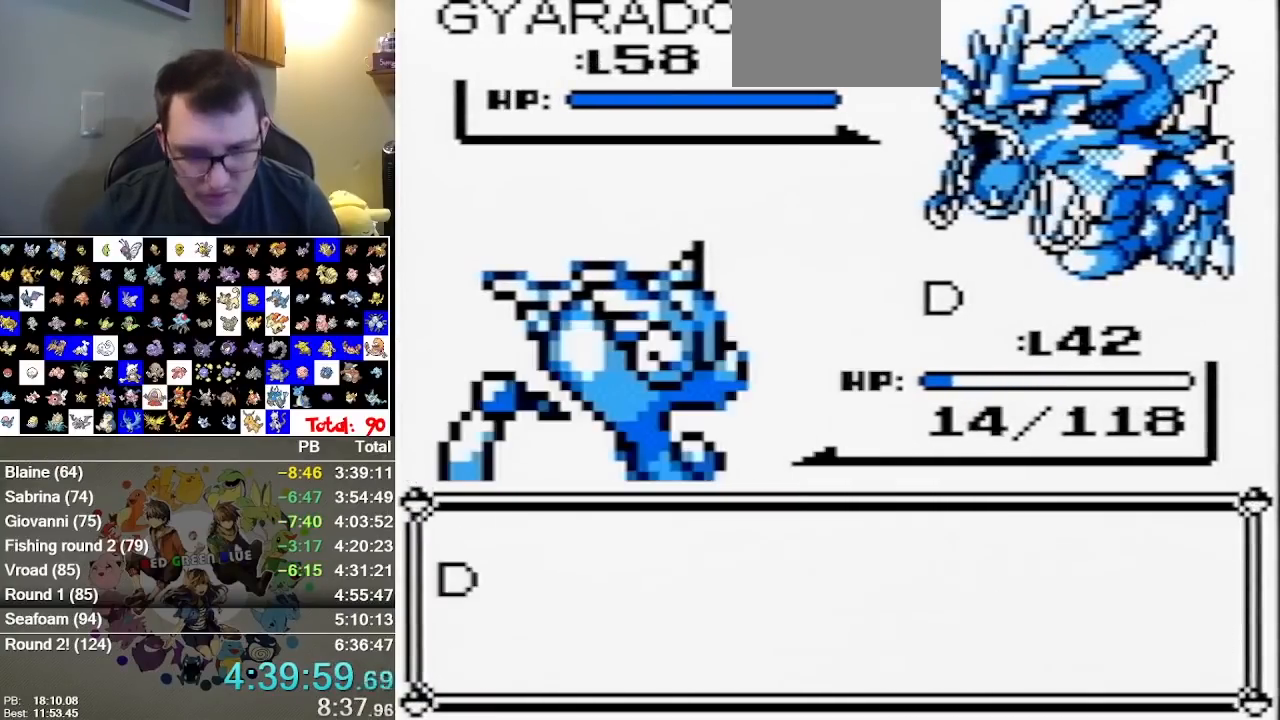
{"dt_ms": 500, "buttons": [], "events": []}
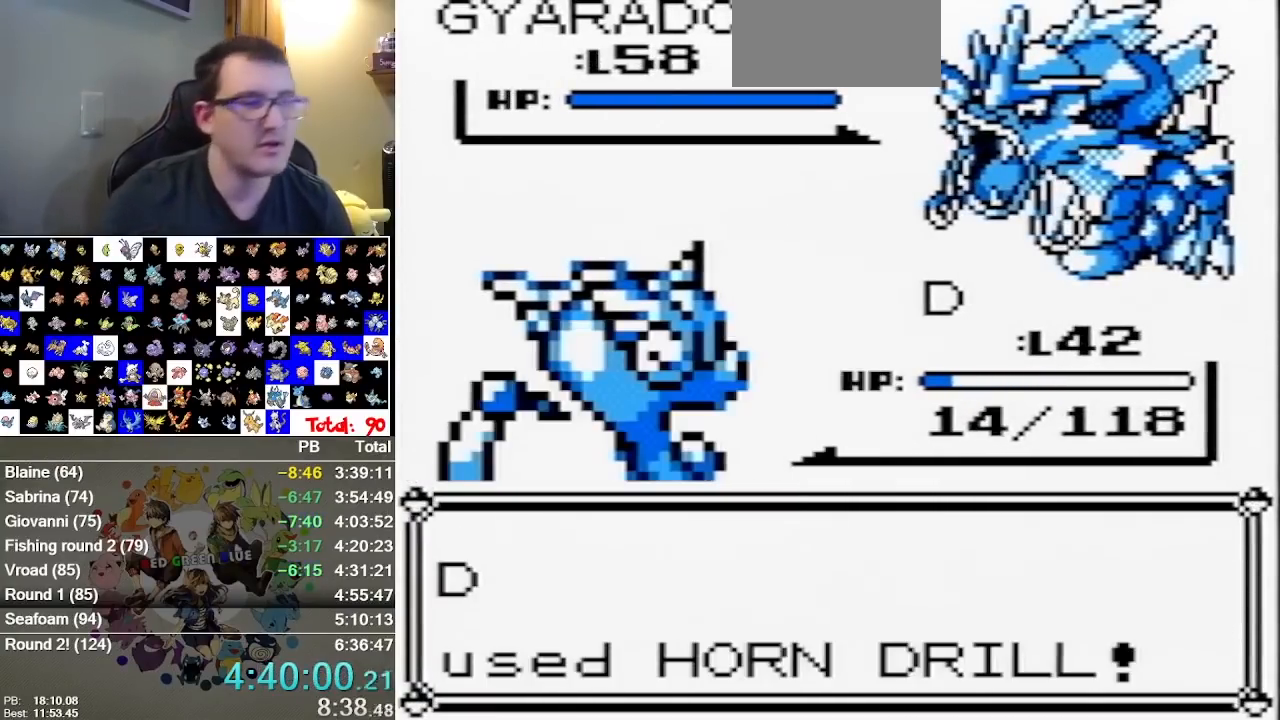
{"dt_ms": 1000, "buttons": []}
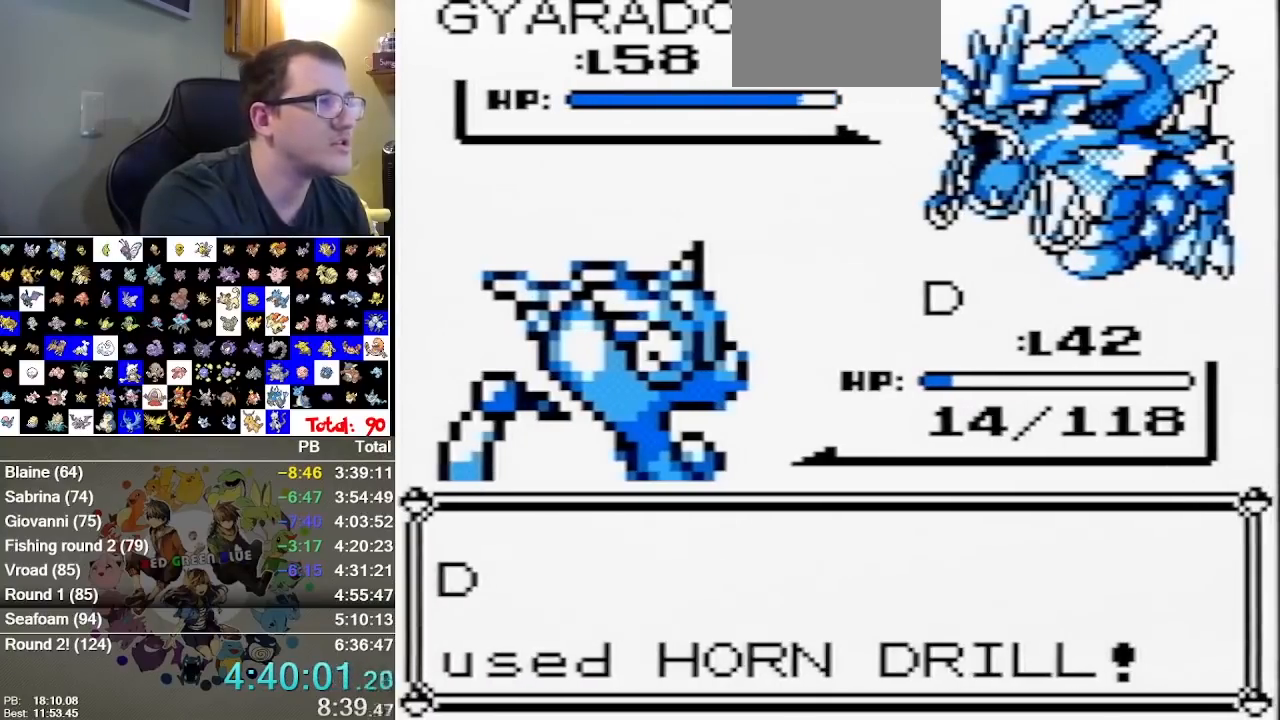
{"dt_ms": 500, "buttons": []}
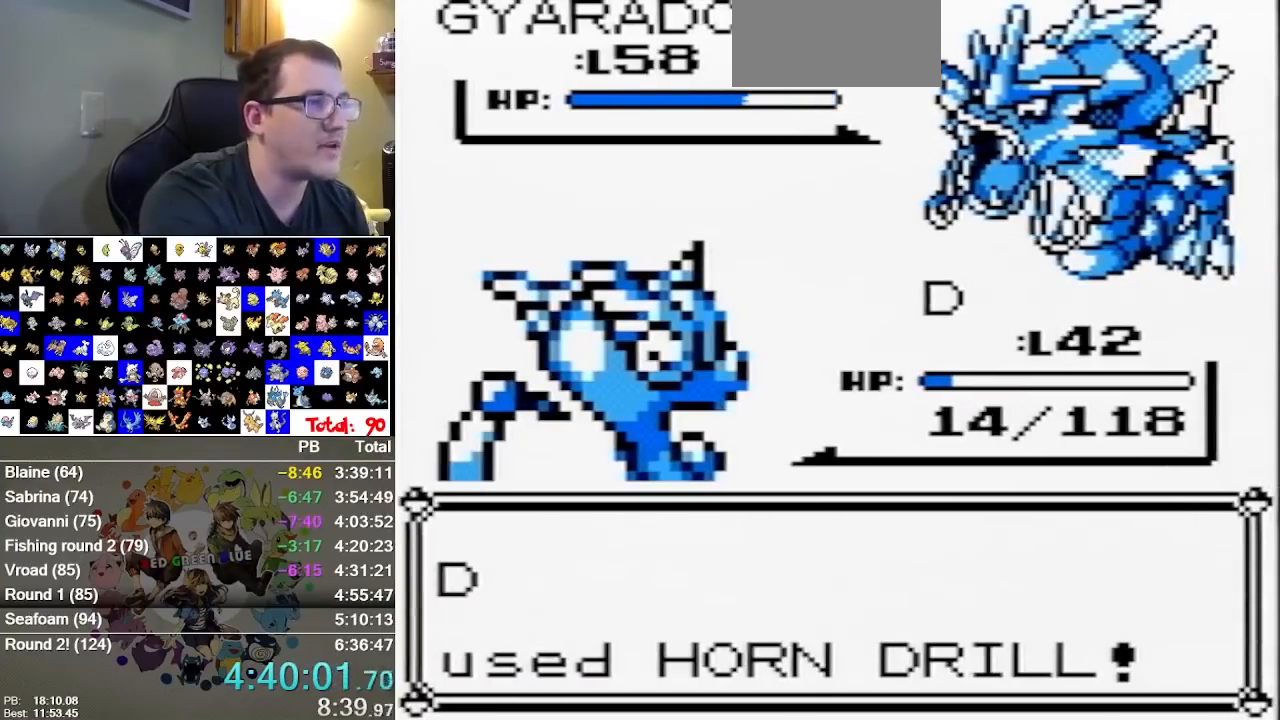
{"dt_ms": 500, "buttons": [], "events": []}
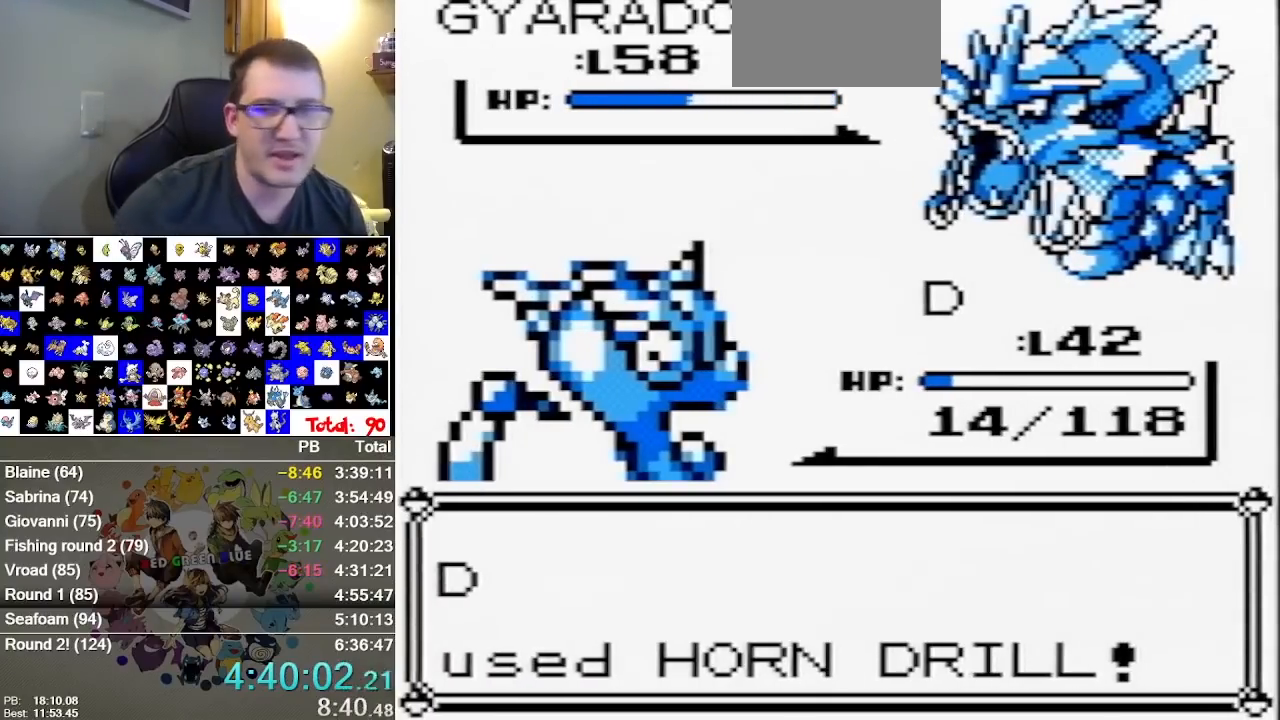
{"dt_ms": 500, "buttons": [], "events": [[300, "A", "down"], [450, "A", "up"]]}
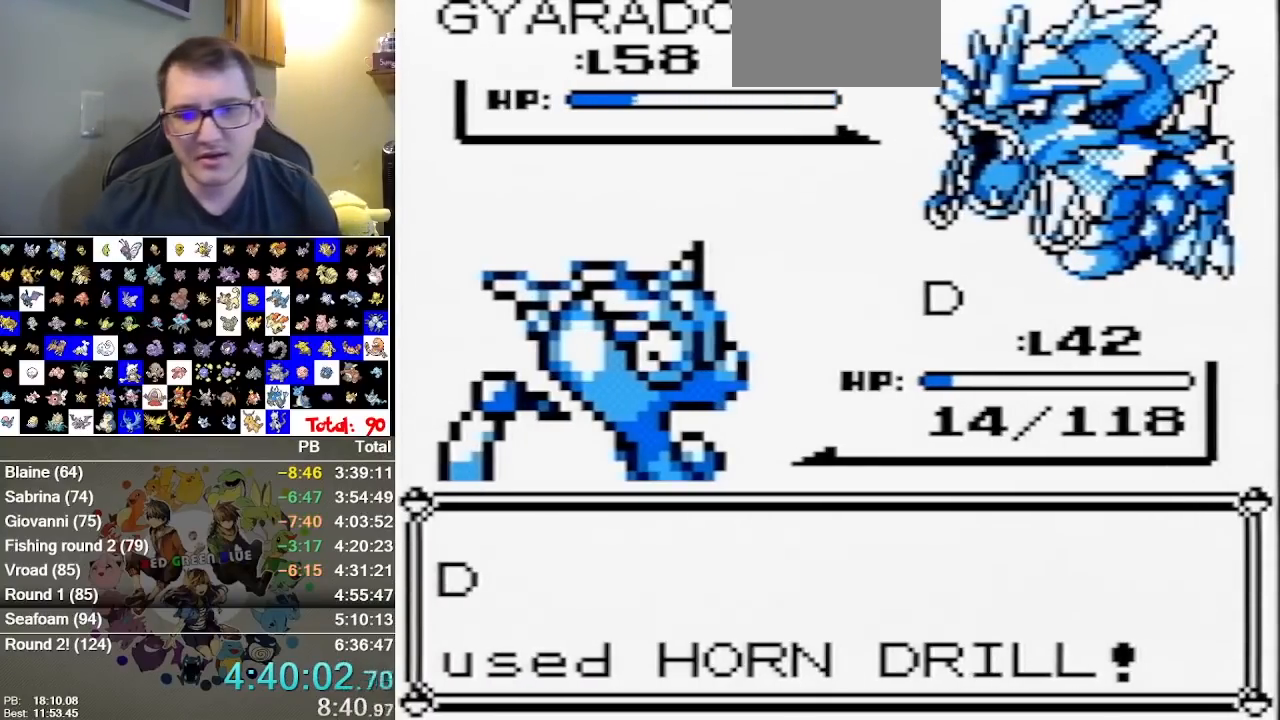
{"dt_ms": 500, "buttons": [], "events": [[83, "A", "down"], [217, "A", "up"], [317, "A", "down"], [467, "A", "up"]]}
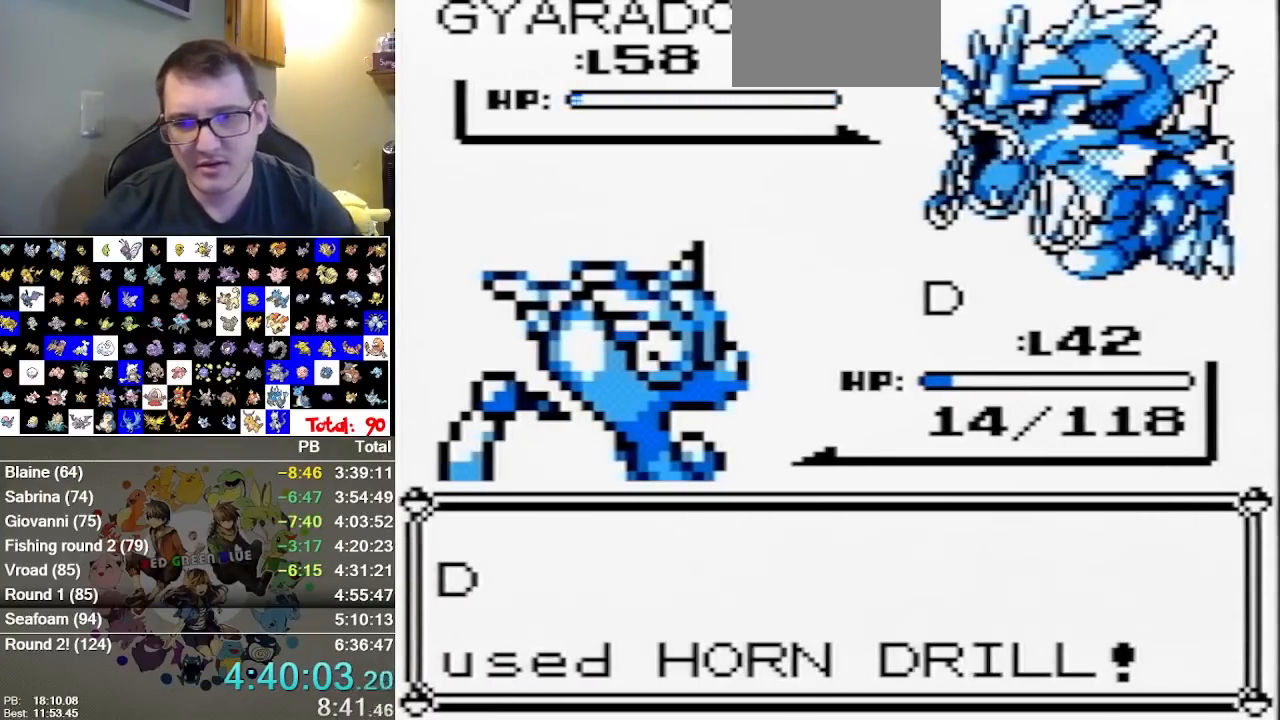
{"dt_ms": 500, "buttons": []}
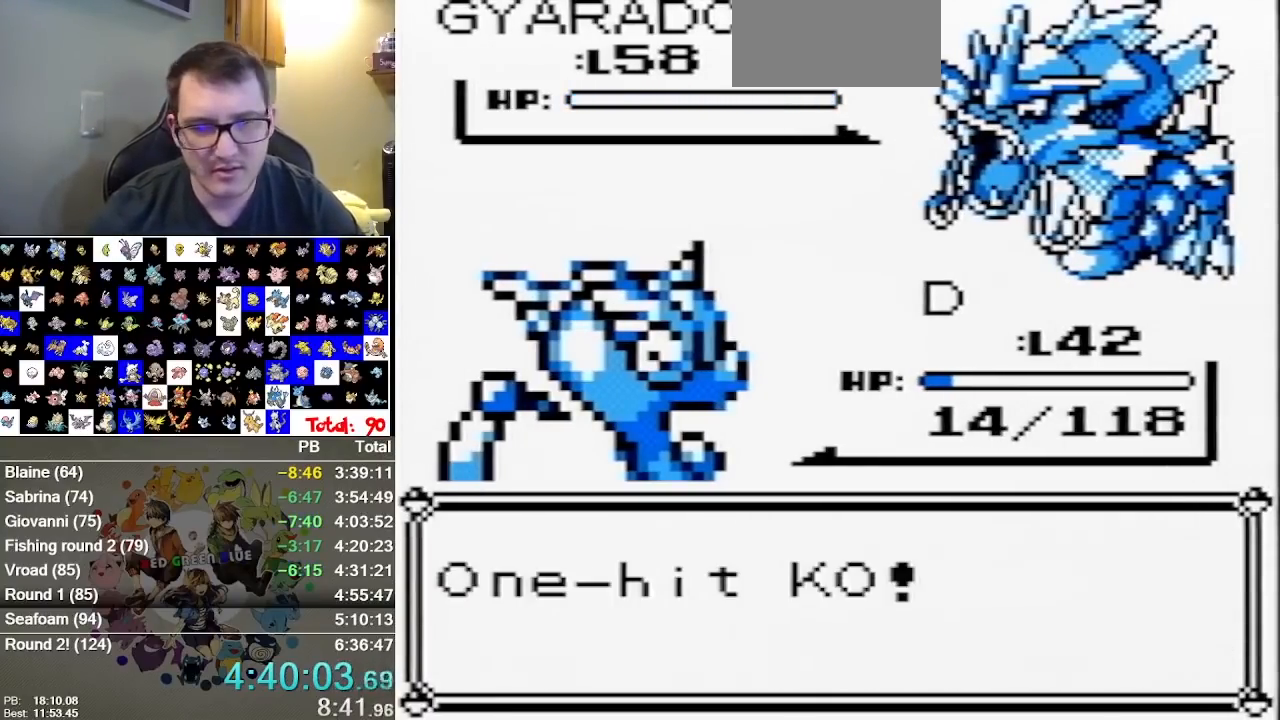
{"dt_ms": 500, "buttons": ["A"]}
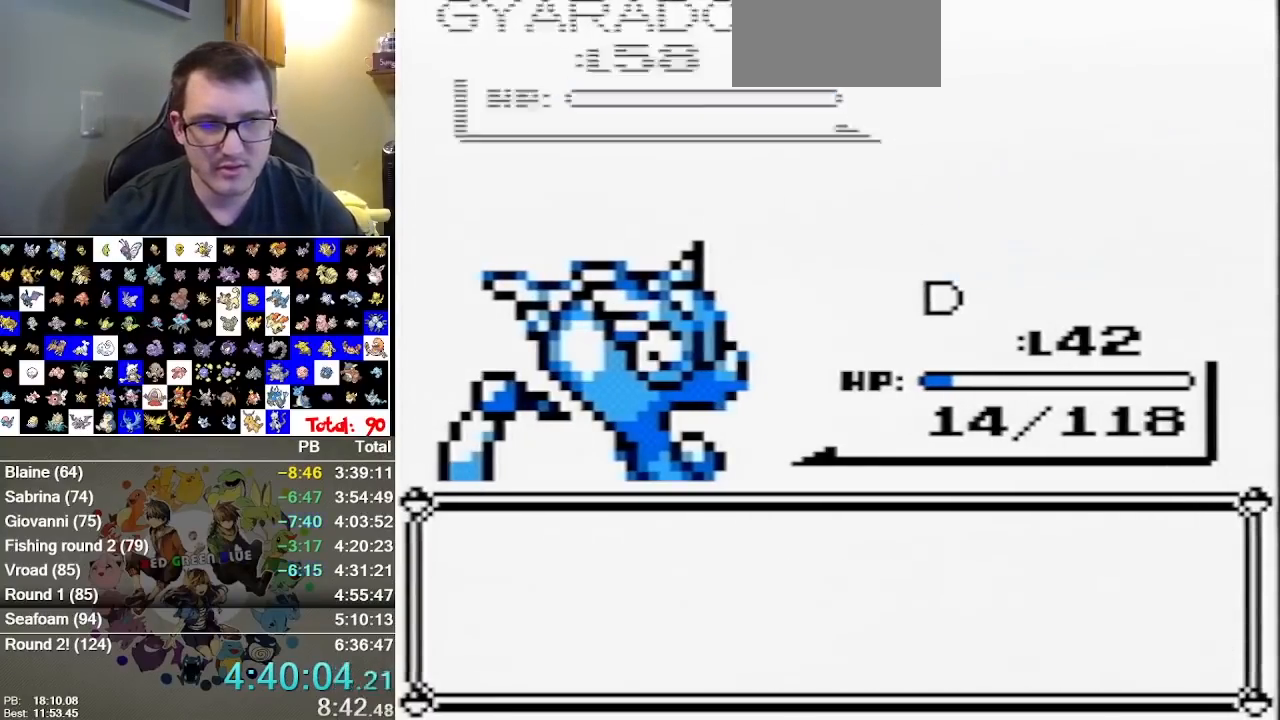
{"dt_ms": 500, "buttons": [], "events": [[17, "A", "up"], [83, "A", "down"], [183, "A", "up"], [250, "A", "down"], [317, "A", "up"], [417, "A", "down"], [467, "A", "up"]]}
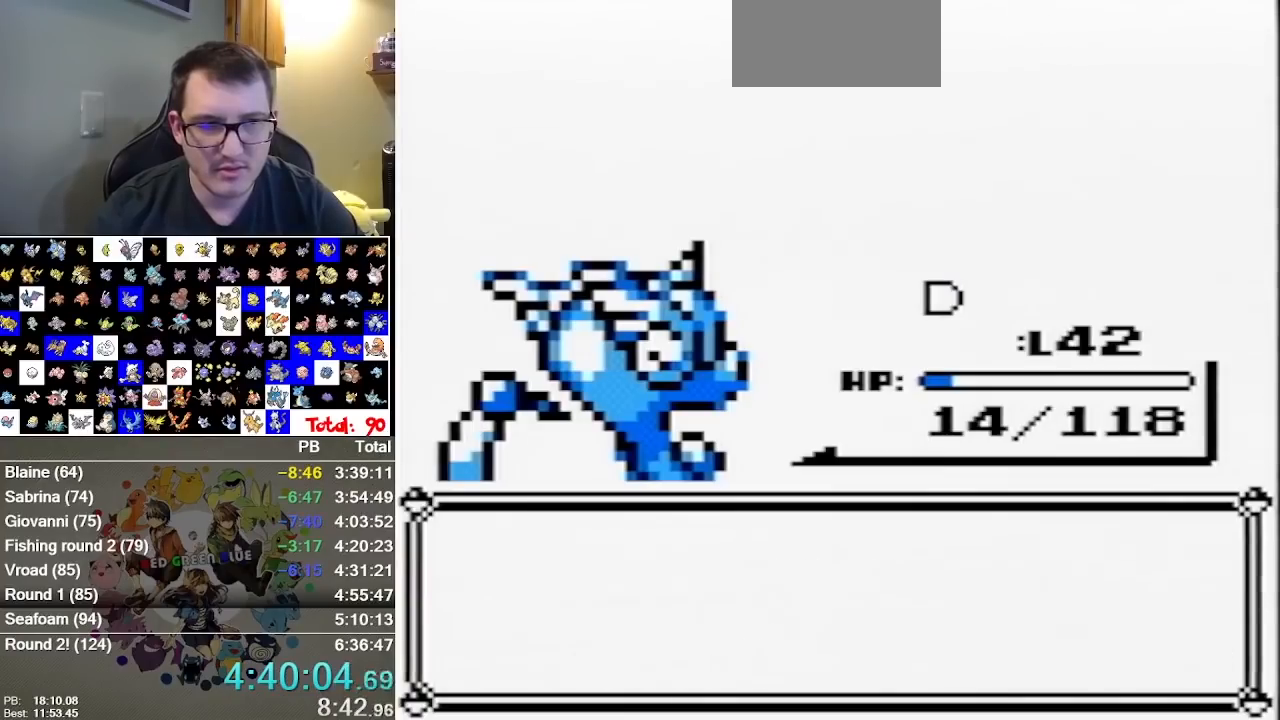
{"dt_ms": 500, "buttons": [], "events": [[67, "A", "down"], [167, "A", "up"], [233, "A", "down"], [317, "A", "up"], [383, "A", "down"], [483, "A", "up"]]}
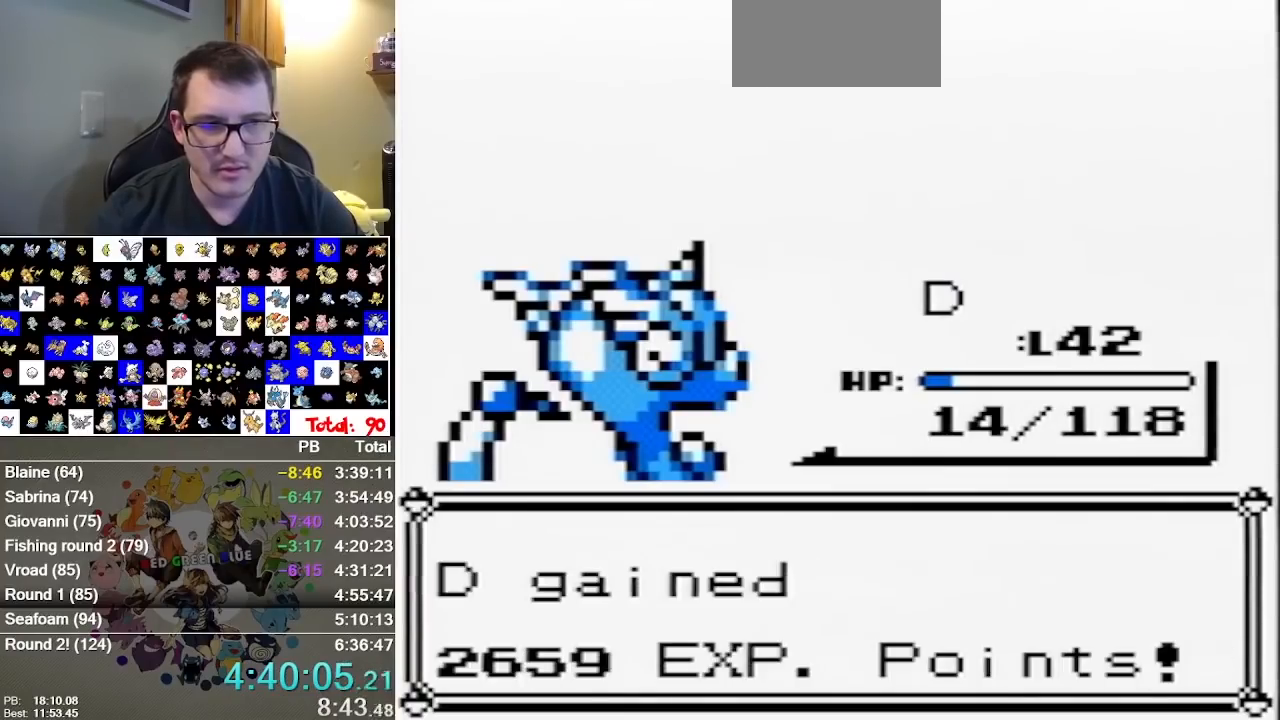
{"dt_ms": 500, "buttons": ["A"], "events": [[83, "A", "down"], [183, "A", "up"], [267, "A", "down"], [333, "A", "up"], [433, "A", "down"]]}
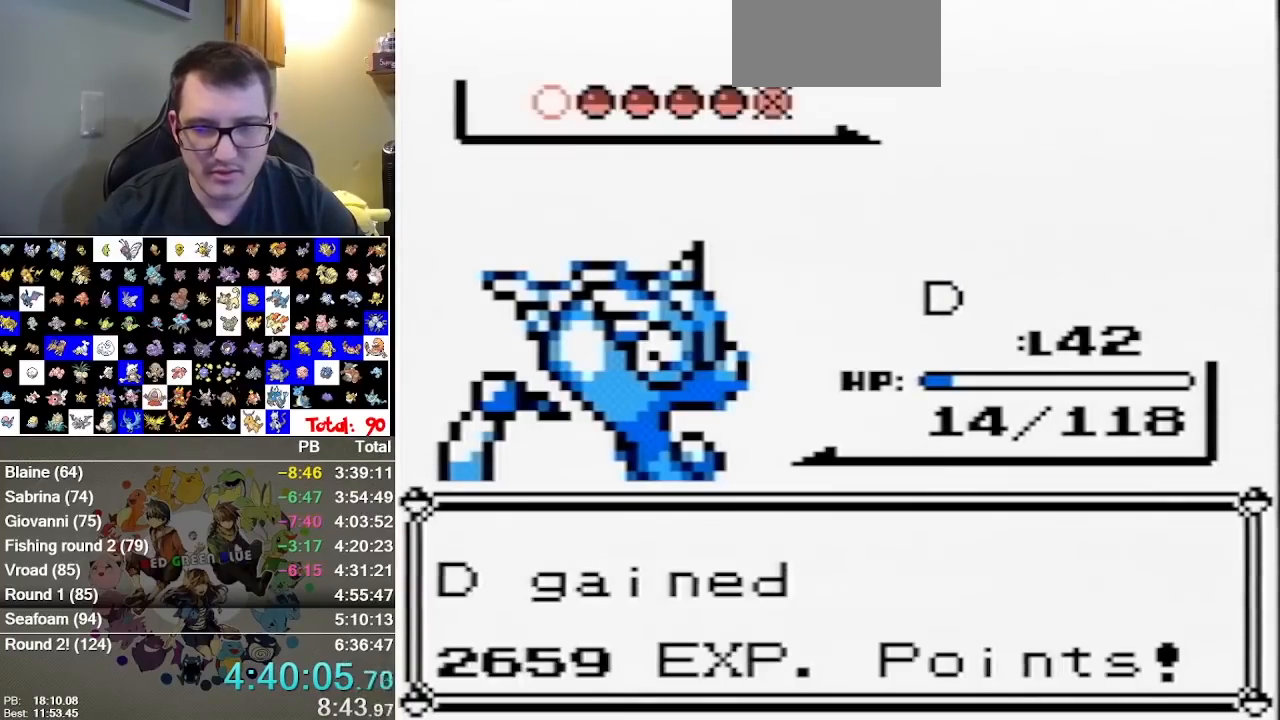
{"dt_ms": 500, "buttons": ["A"], "events": [[33, "A", "up"], [100, "A", "down"], [183, "A", "up"], [417, "A", "down"]]}
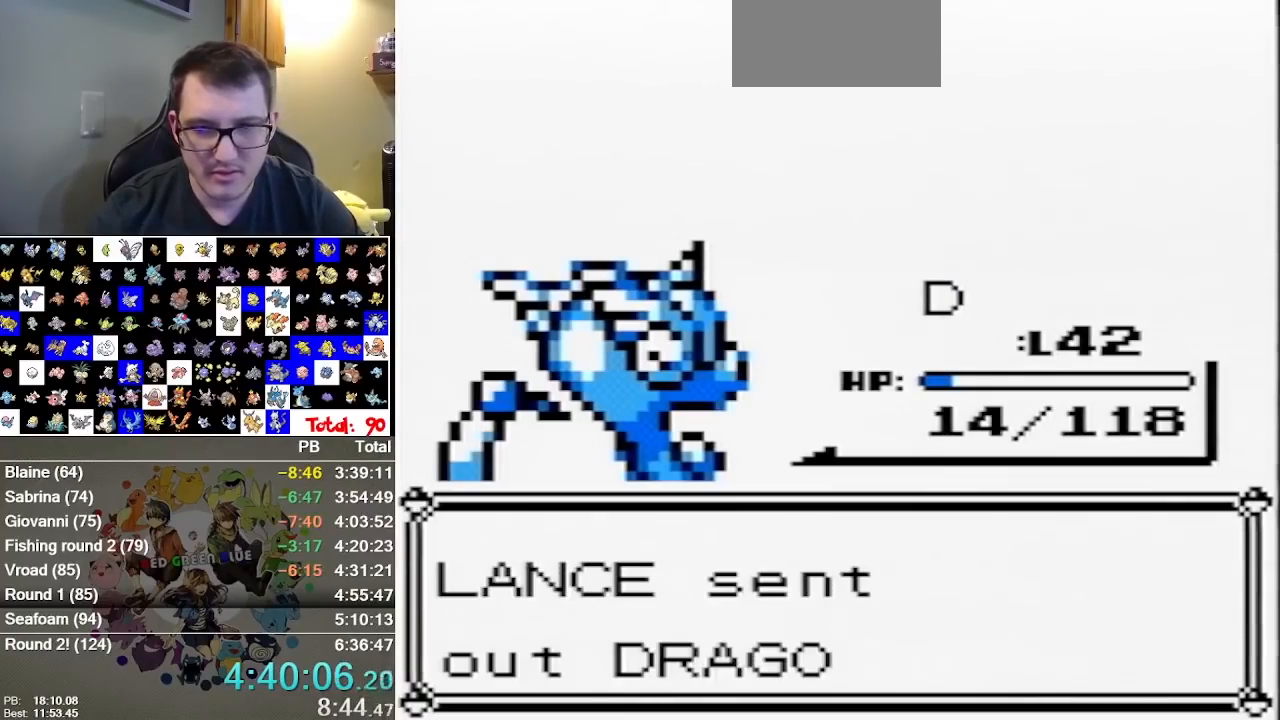
{"dt_ms": 500, "buttons": [], "events": [[33, "A", "up"]]}